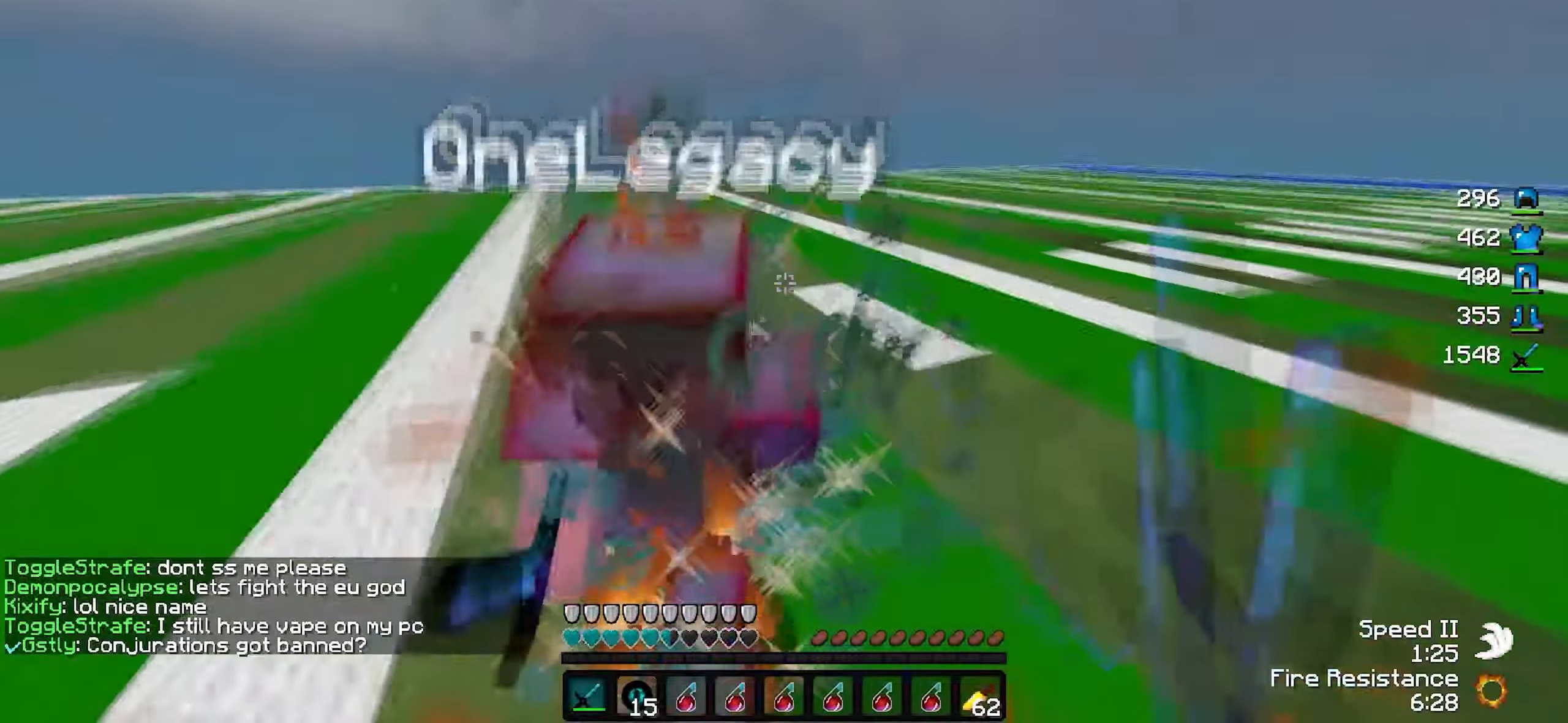
Gameplay with keyboard; each line is a JSON object with the keys held at the frame after it. "events" lists presses ("down") and releases ("up") of "a", "d", "s" and "w" between this image and that frame as [ms after this image, input, new state], when the widget could be followed in between. No other keys are recorded. Mouse input is not recorded.
{"keys": ["w"], "events": [[50, "d", "down"], [250, "d", "up"]]}
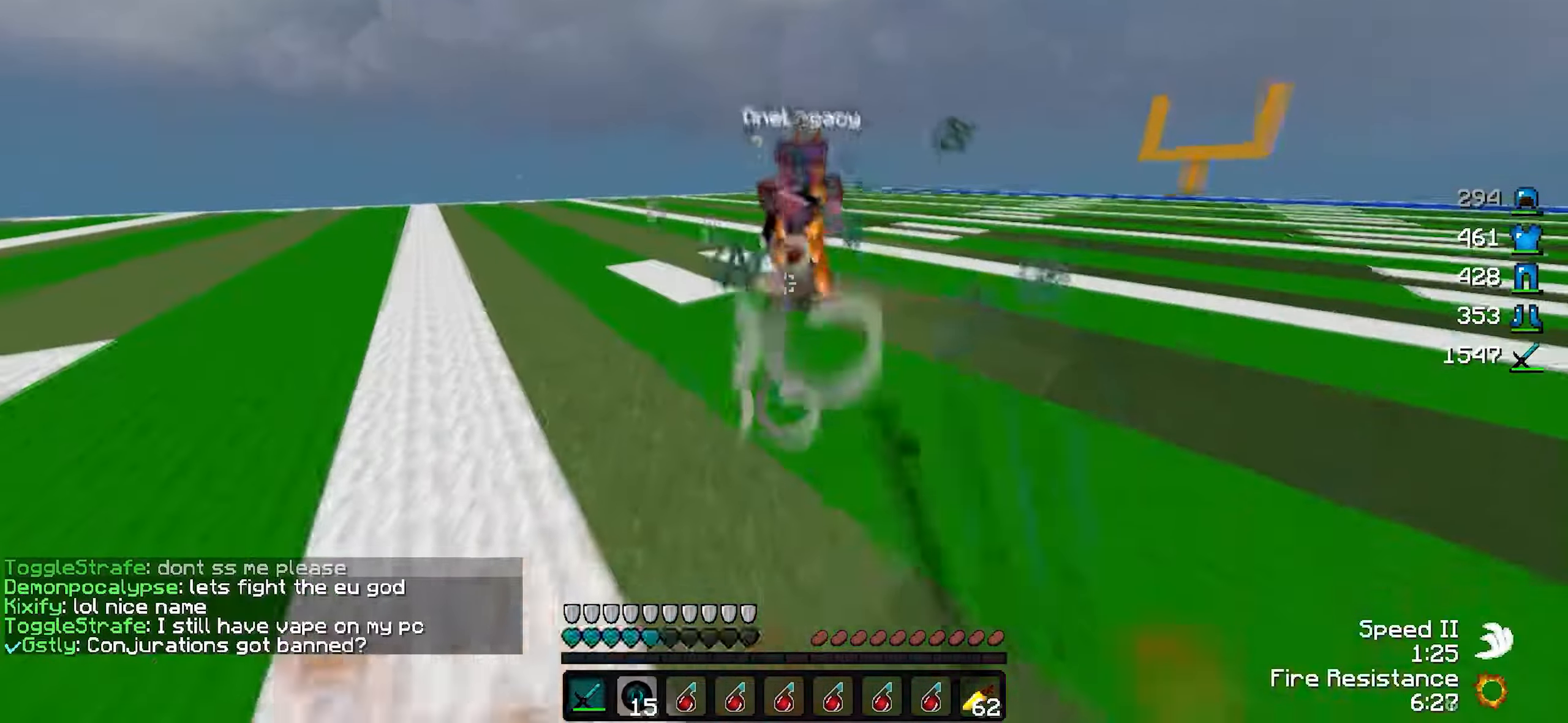
{"keys": ["d", "w"], "events": [[133, "d", "down"]]}
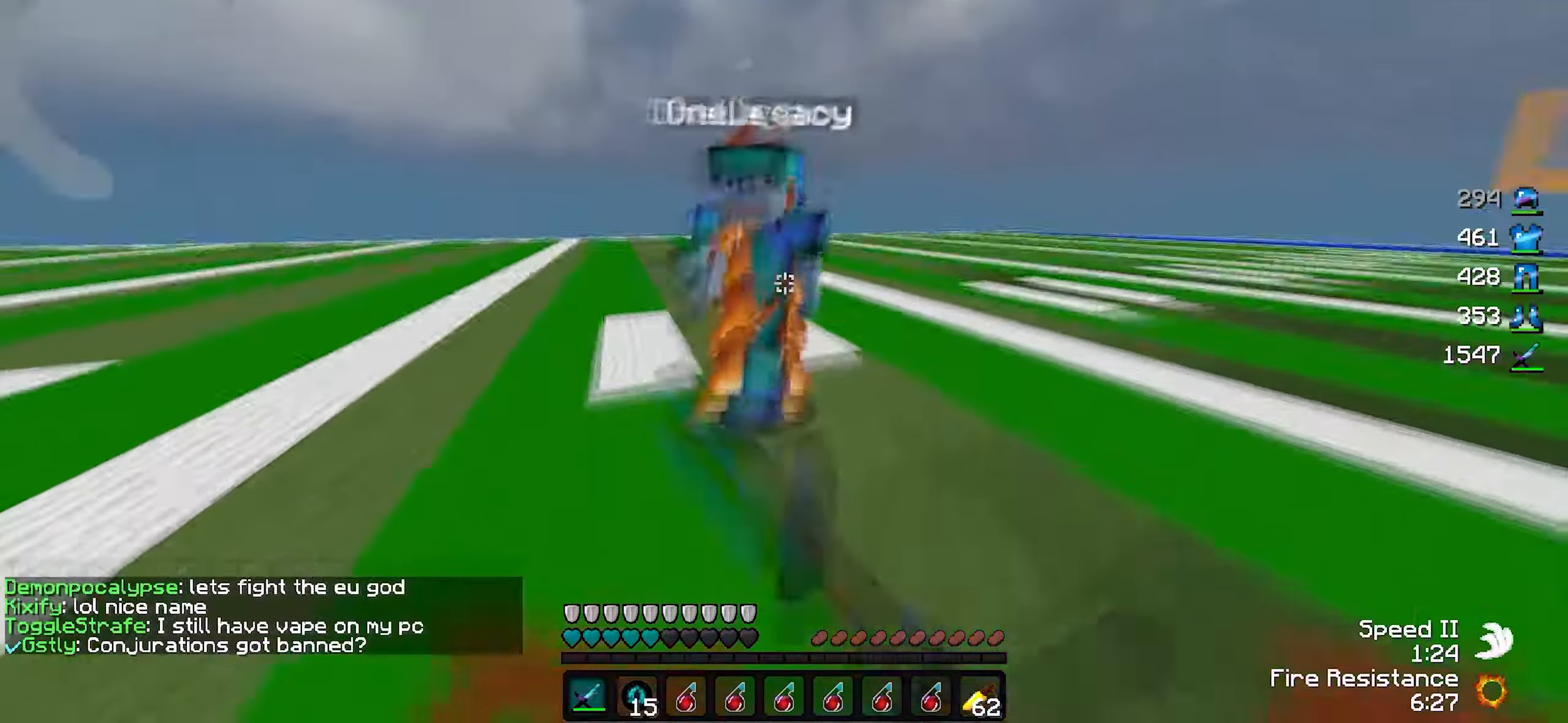
{"keys": ["s", "w"], "events": [[50, "a", "down"], [50, "d", "up"], [217, "a", "up"], [367, "s", "down"]]}
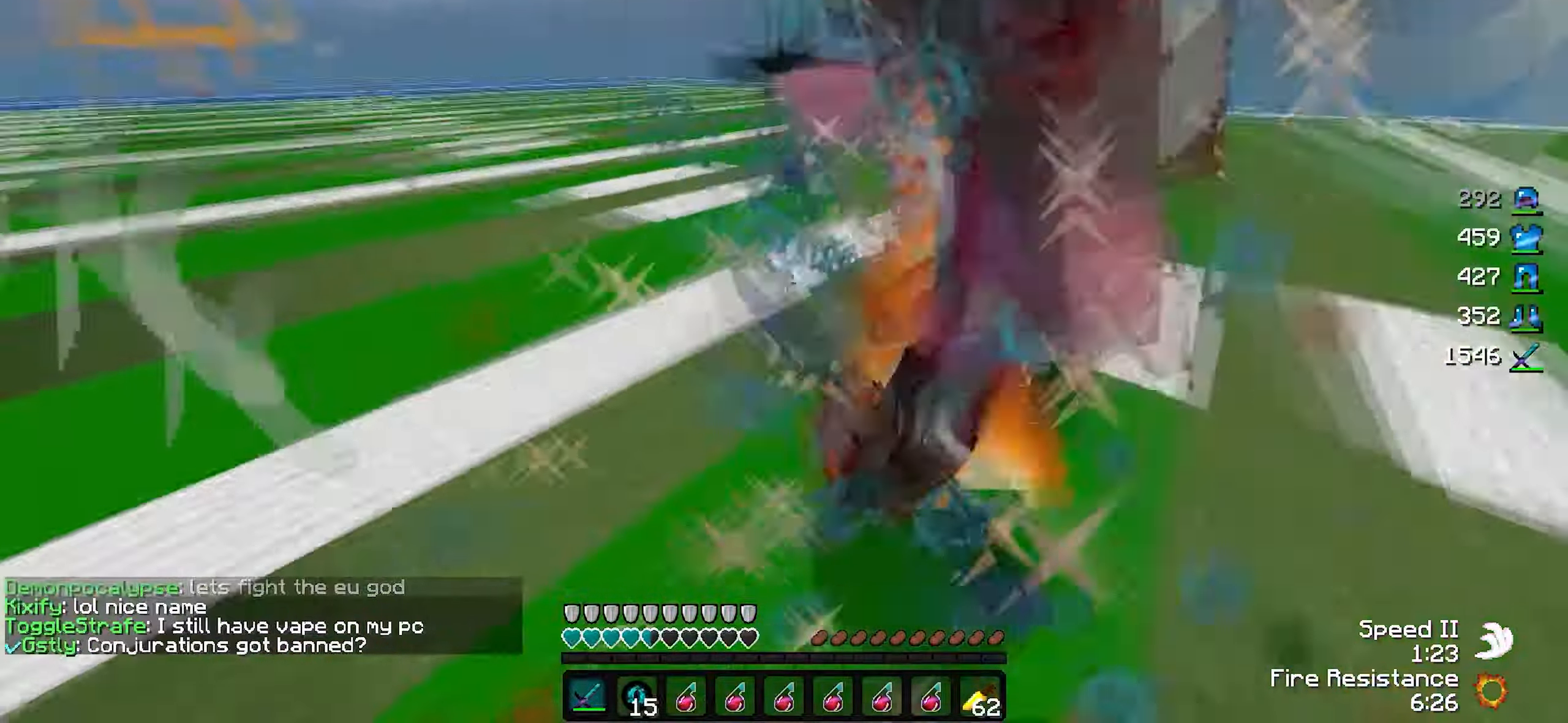
{"keys": ["d", "w"], "events": [[167, "s", "up"], [250, "d", "down"]]}
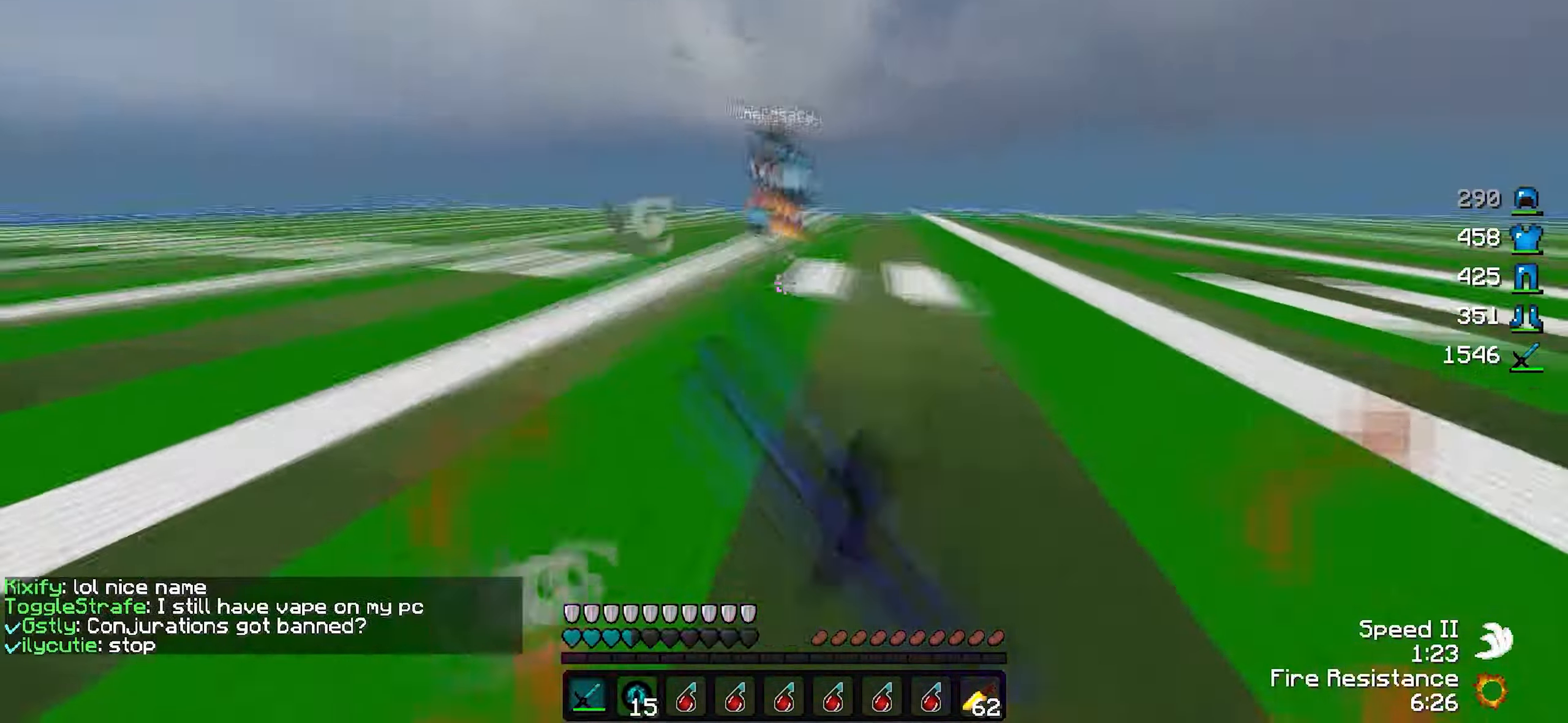
{"keys": ["d", "w"], "events": []}
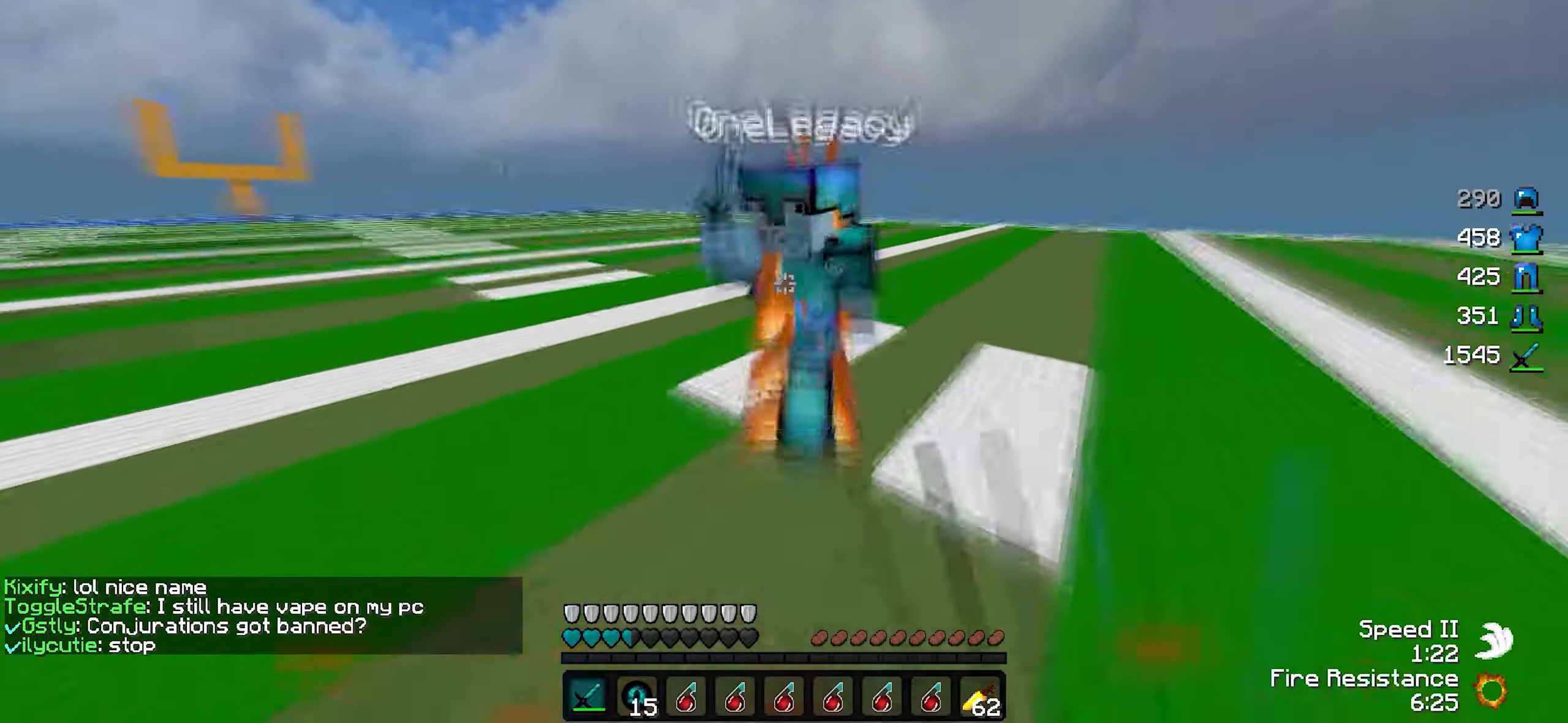
{"keys": ["w"], "events": [[83, "w", "up"], [233, "w", "down"], [483, "d", "up"]]}
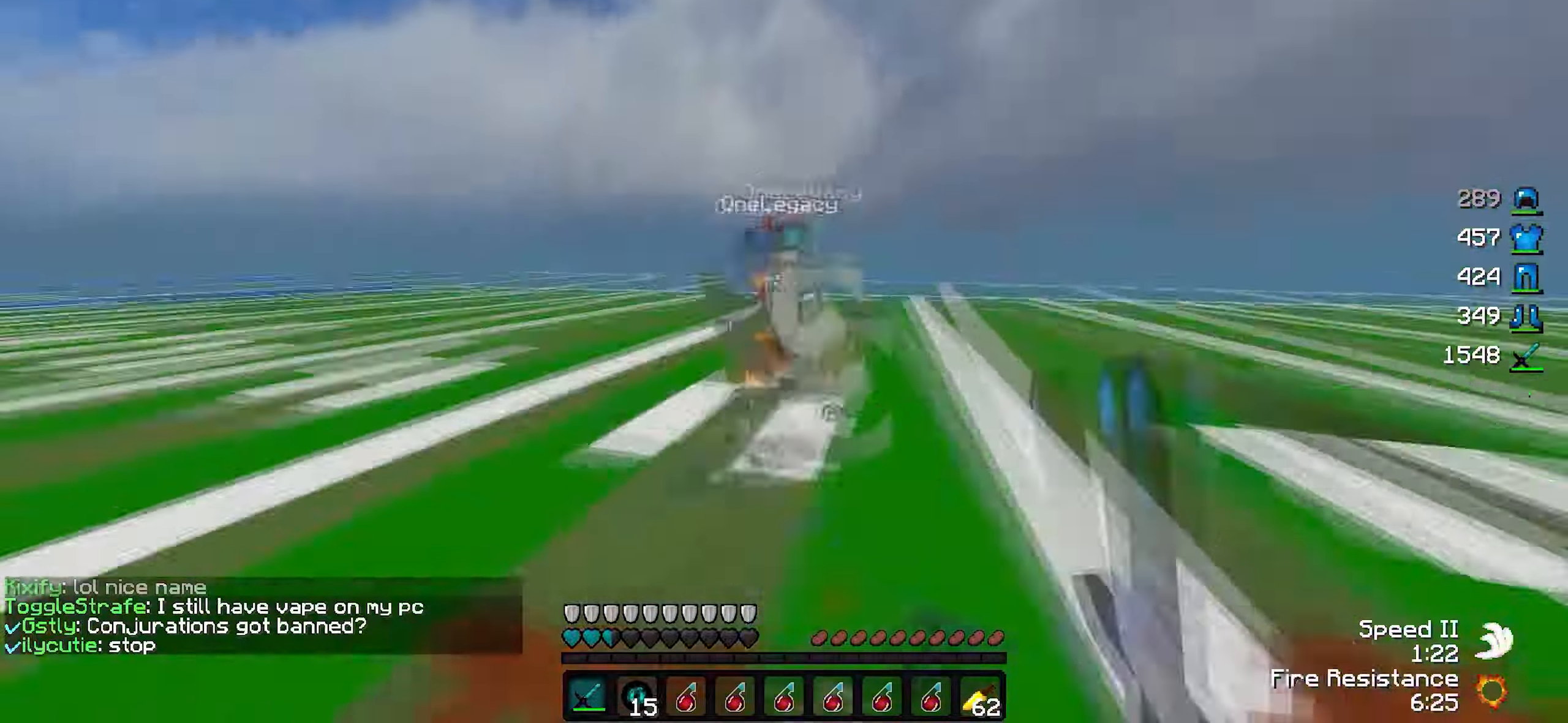
{"keys": ["d"], "events": [[33, "a", "down"], [134, "a", "up"], [300, "d", "down"], [450, "w", "up"]]}
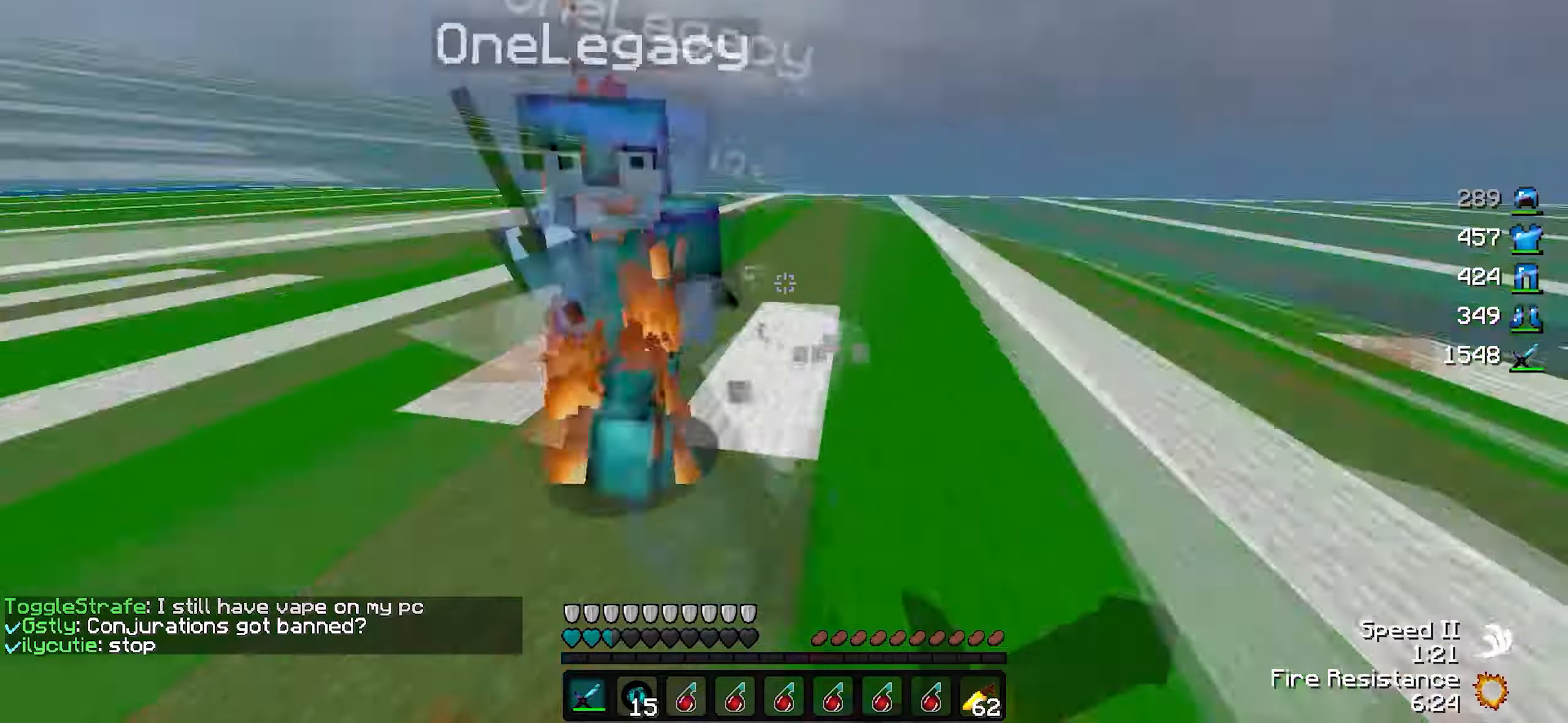
{"keys": ["w"], "events": [[50, "a", "down"], [50, "s", "down"], [250, "s", "up"], [334, "w", "down"], [384, "a", "up"], [434, "d", "up"]]}
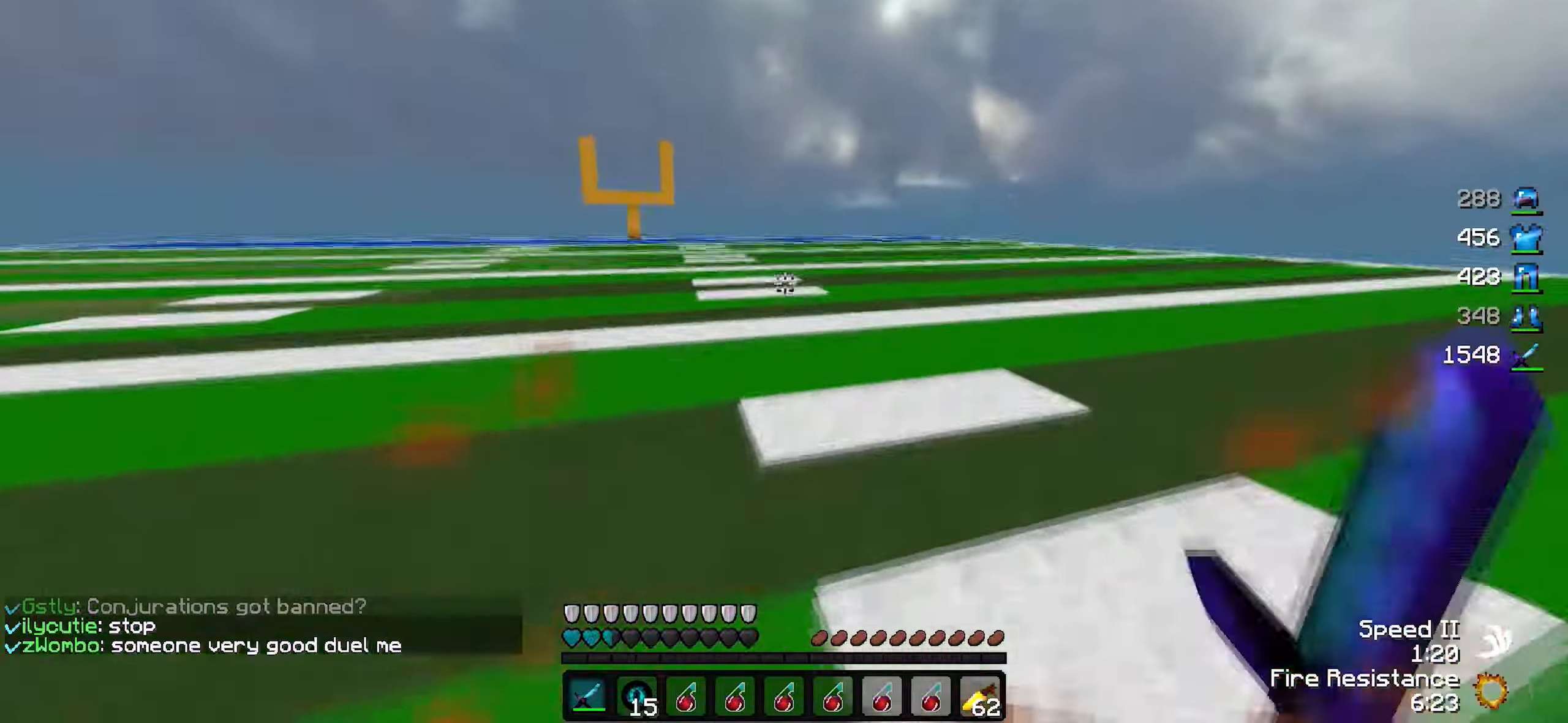
{"keys": ["w"], "events": []}
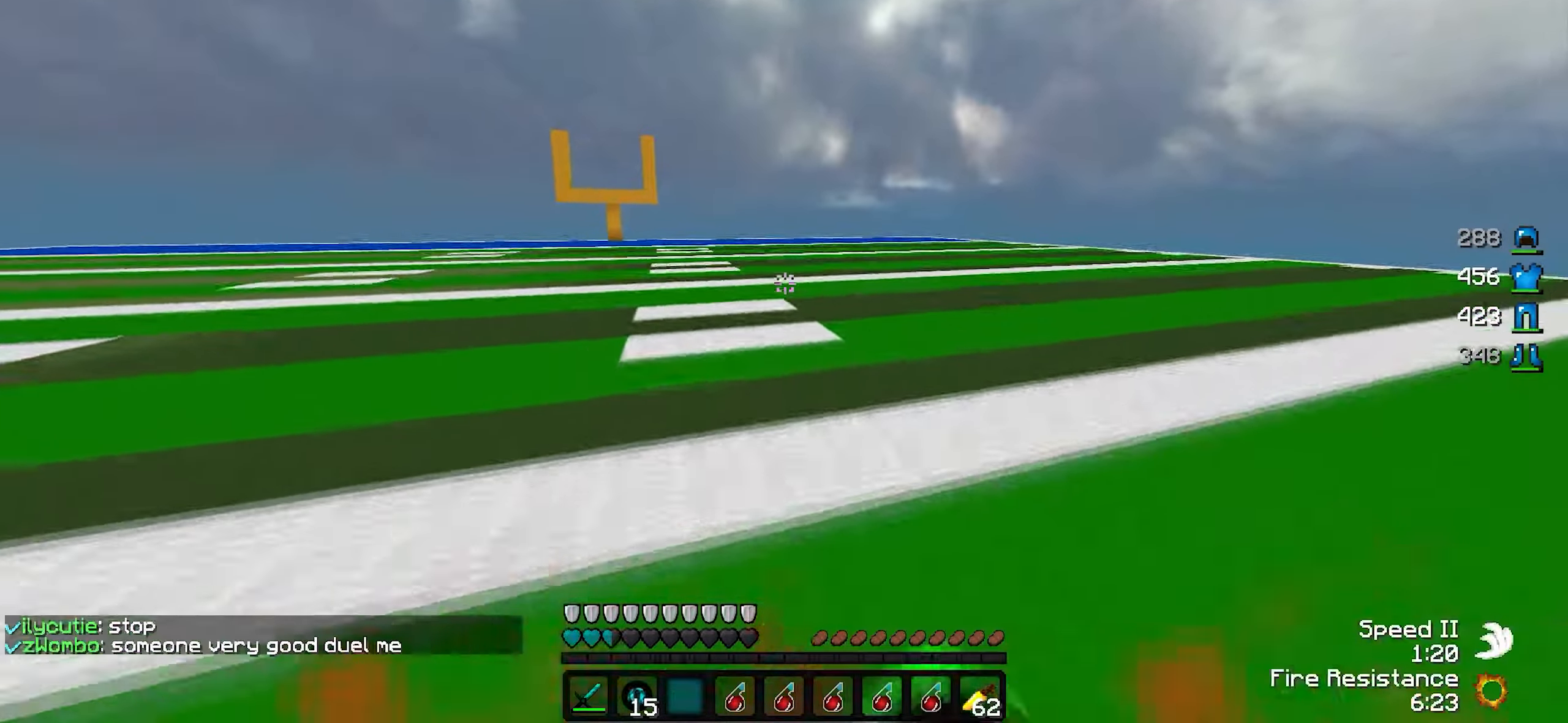
{"keys": ["d"], "events": [[100, "d", "down"], [134, "w", "up"]]}
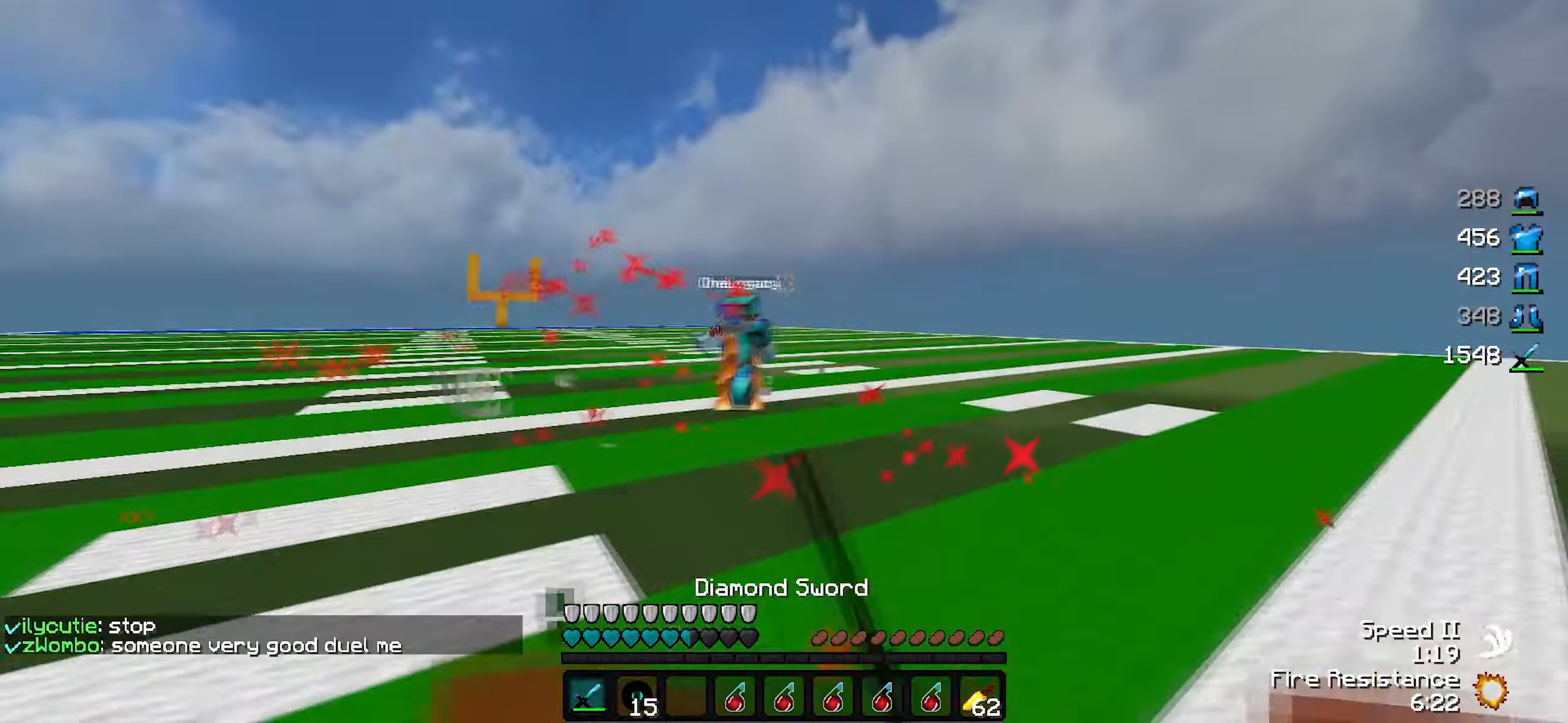
{"keys": ["a", "w"], "events": [[400, "a", "down"], [400, "w", "down"], [450, "d", "up"]]}
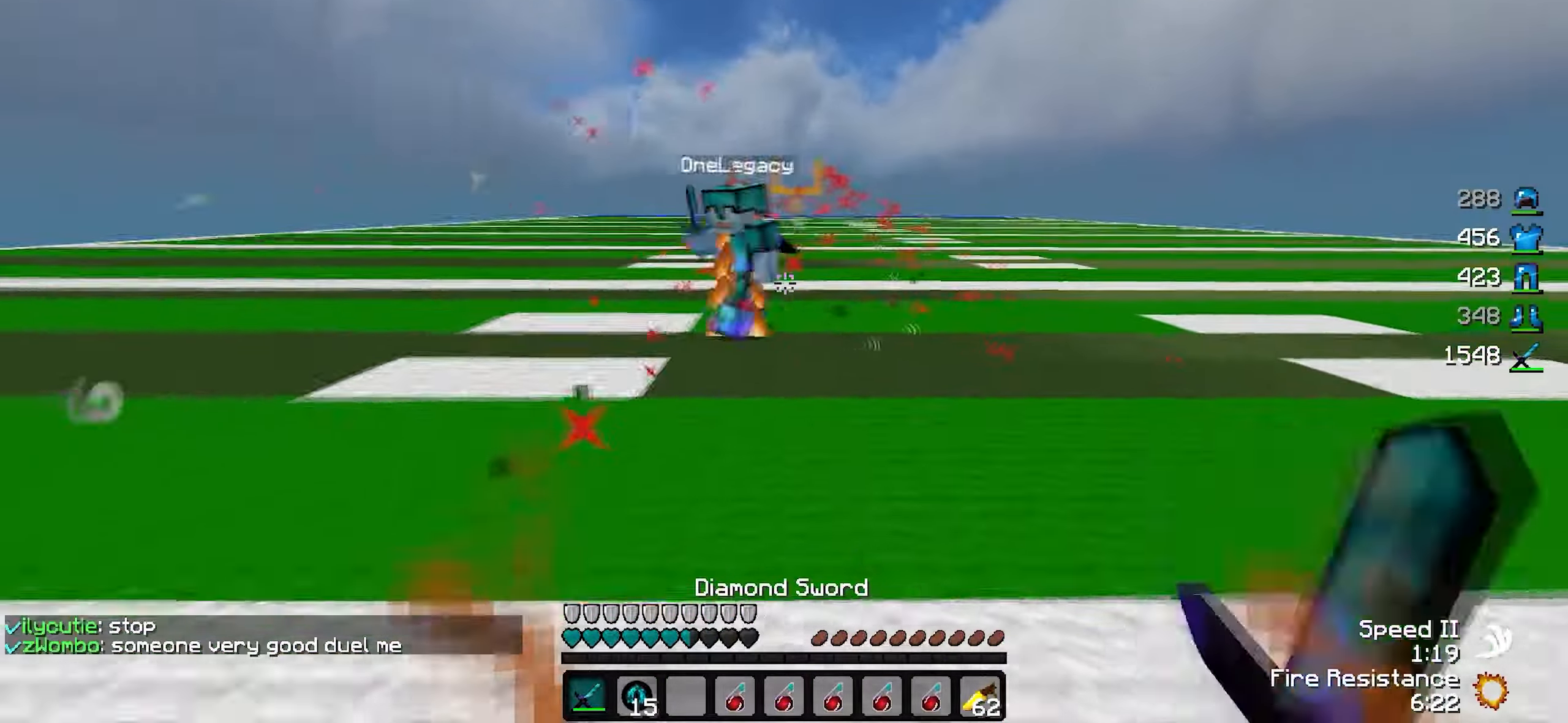
{"keys": ["d", "w"], "events": [[400, "a", "up"], [500, "d", "down"]]}
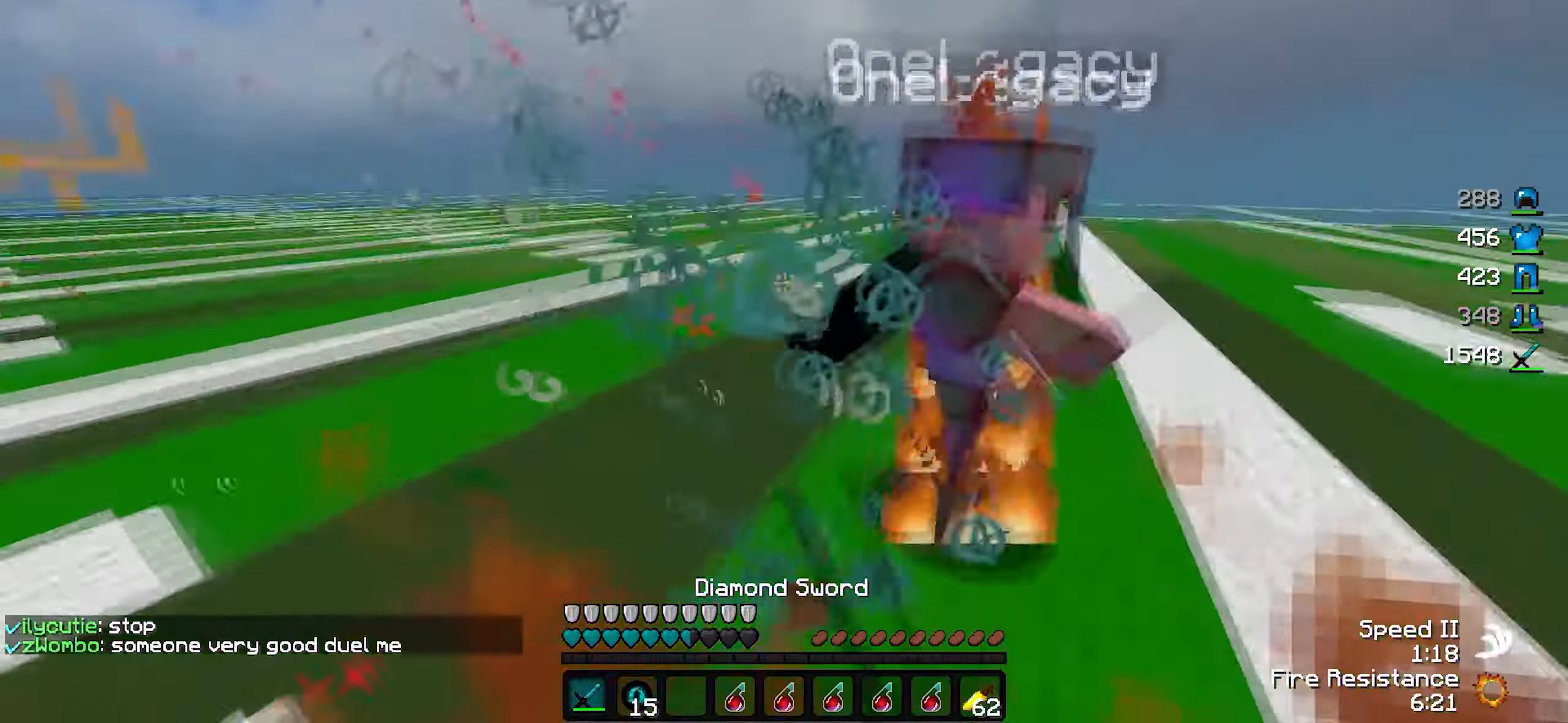
{"keys": ["a", "w"], "events": [[450, "a", "down"], [450, "d", "up"]]}
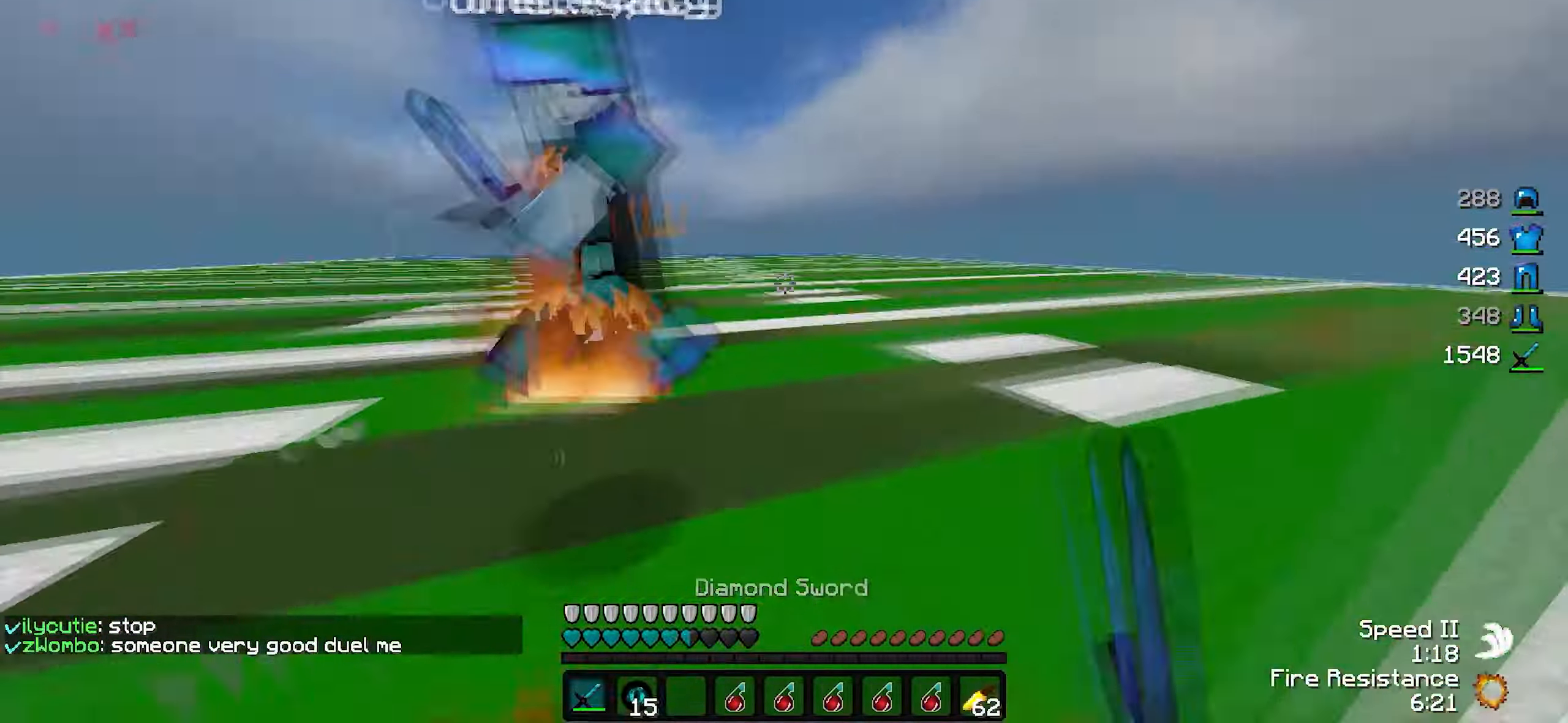
{"keys": ["a", "w"], "events": [[200, "a", "up"], [200, "d", "down"], [284, "a", "down"], [284, "d", "up"]]}
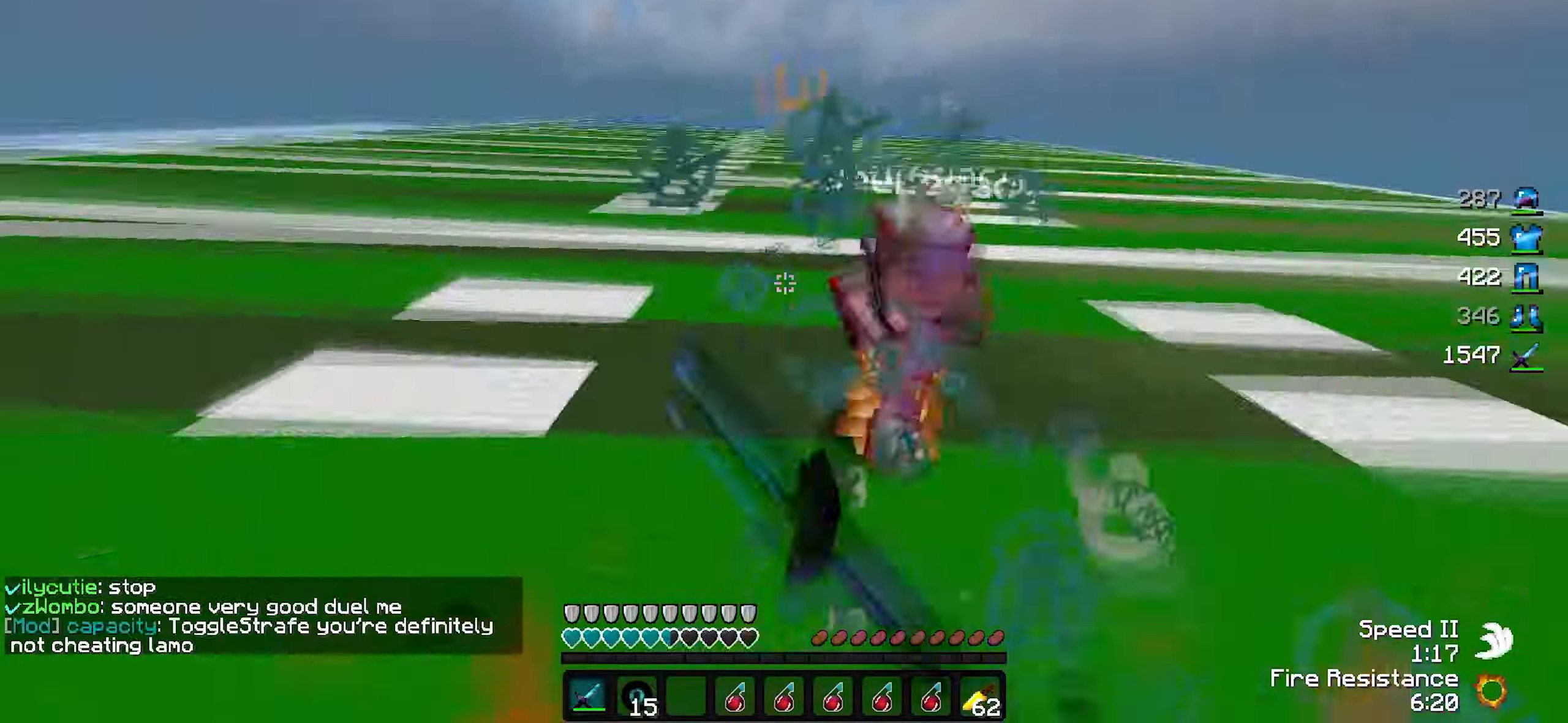
{"keys": ["d", "w"], "events": [[150, "a", "up"], [200, "d", "down"]]}
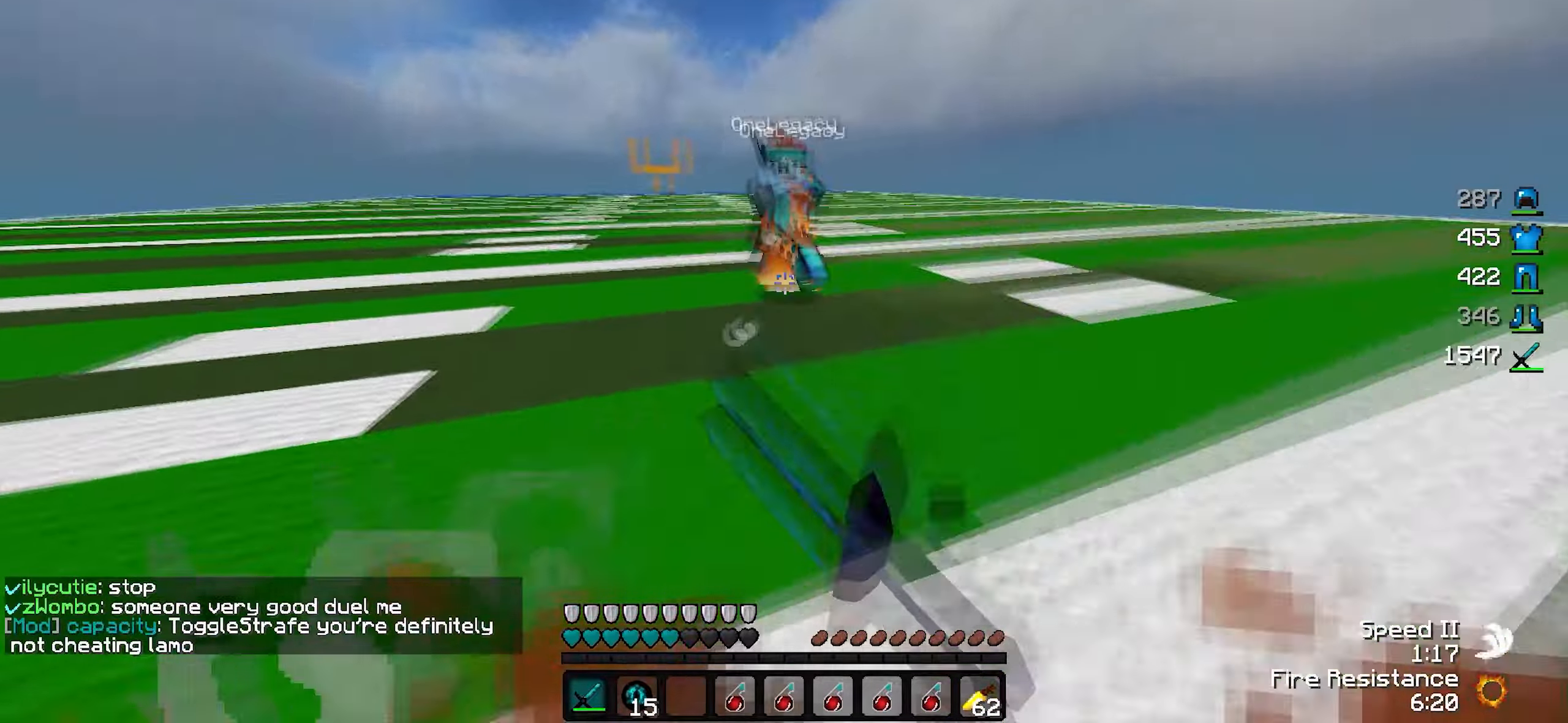
{"keys": ["d"], "events": [[450, "w", "up"]]}
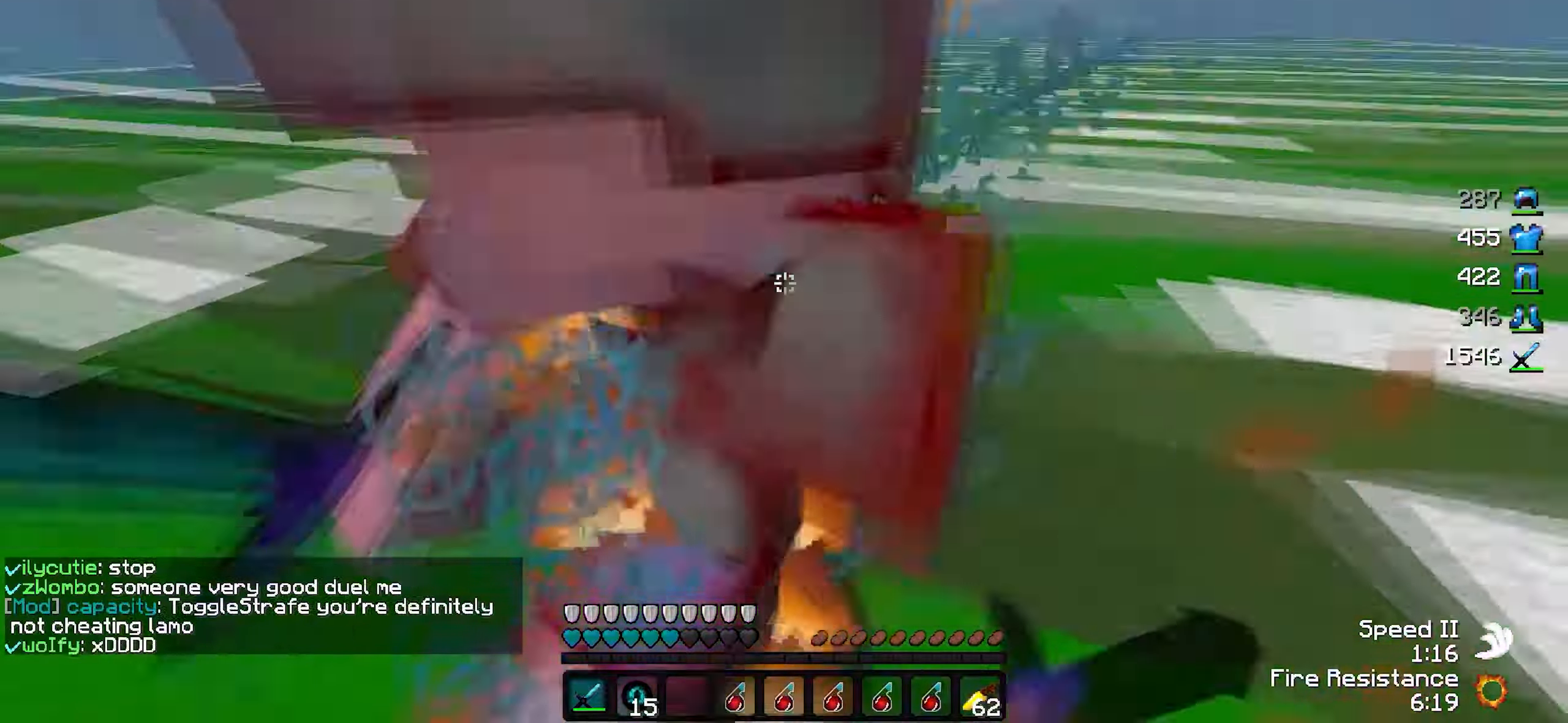
{"keys": ["d"], "events": []}
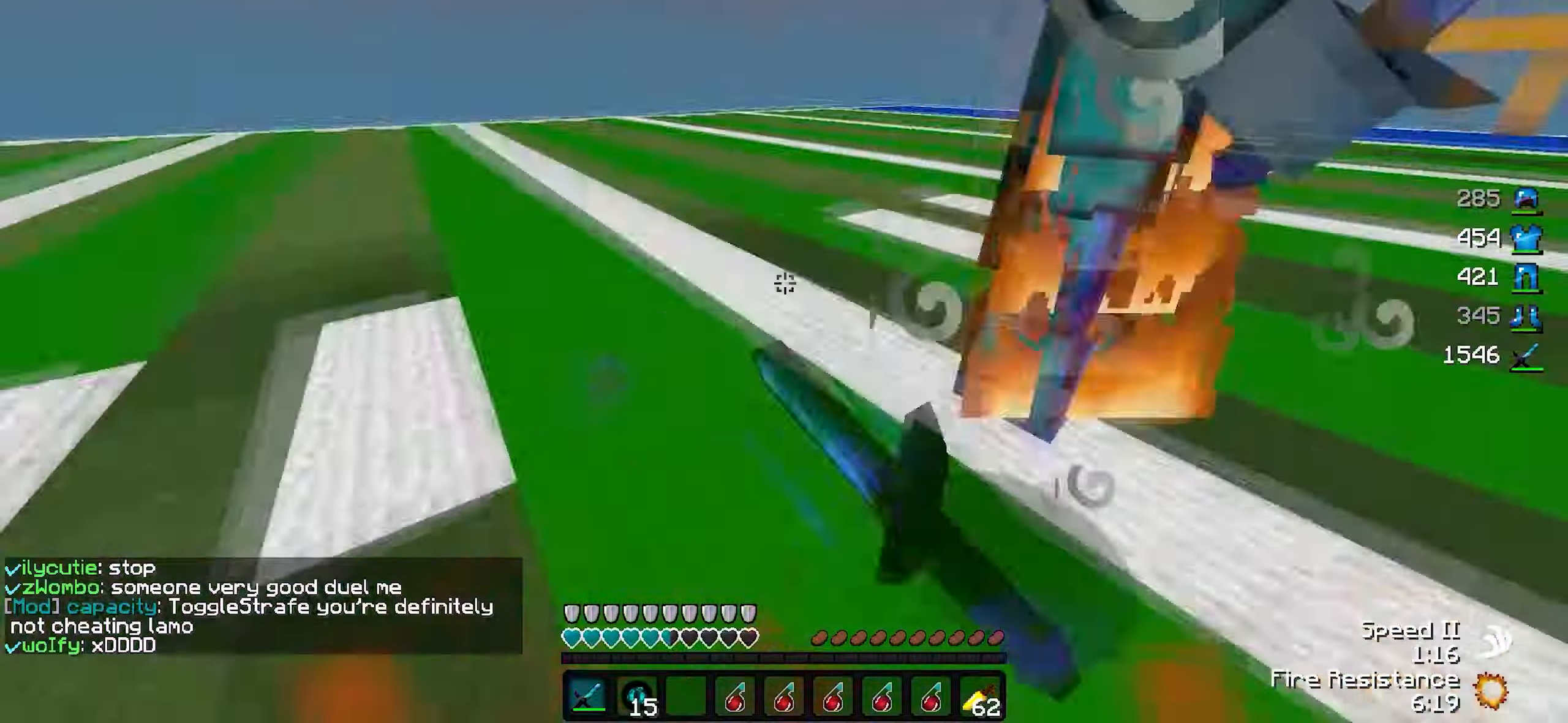
{"keys": ["w"], "events": [[33, "w", "down"], [83, "a", "down"], [100, "d", "up"], [150, "a", "up"], [233, "a", "down"], [450, "a", "up"]]}
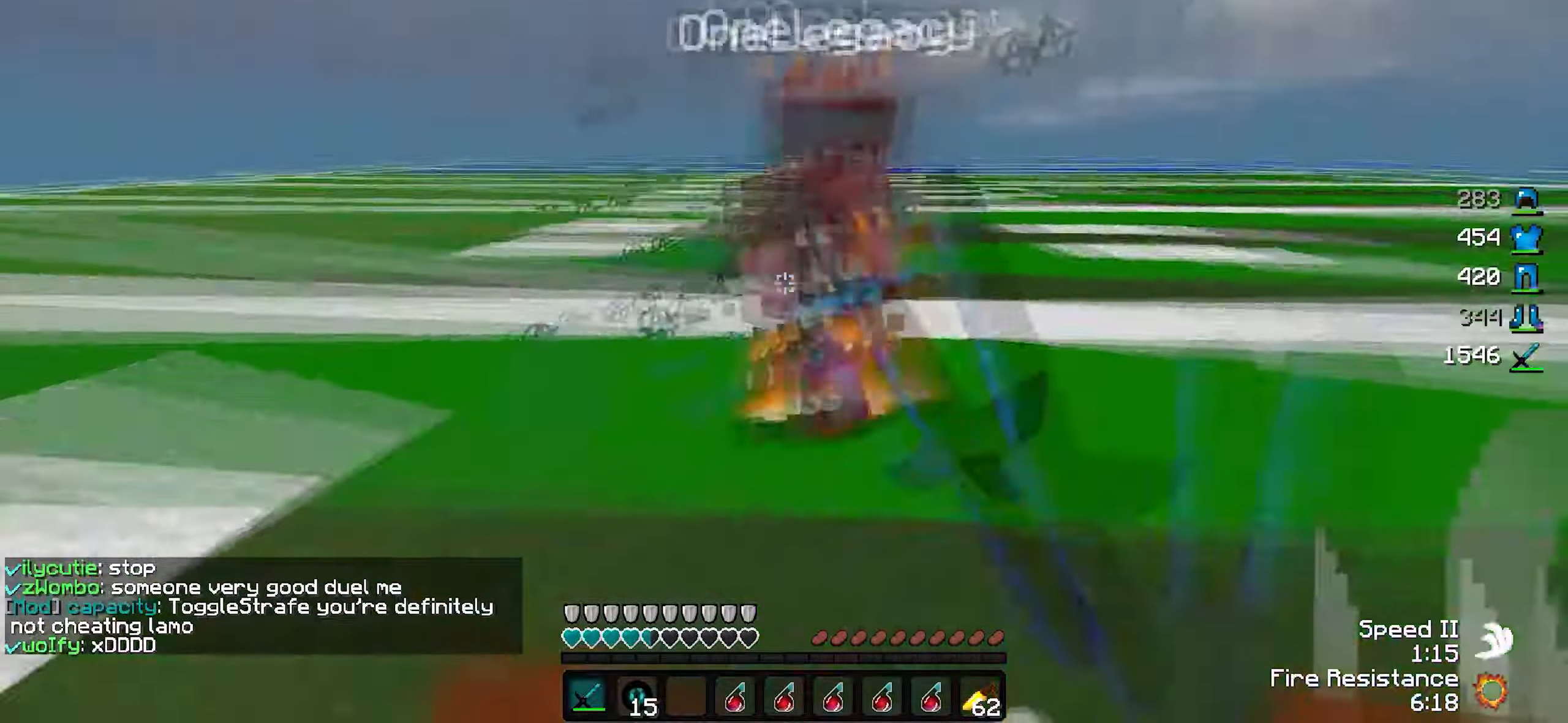
{"keys": ["w"], "events": []}
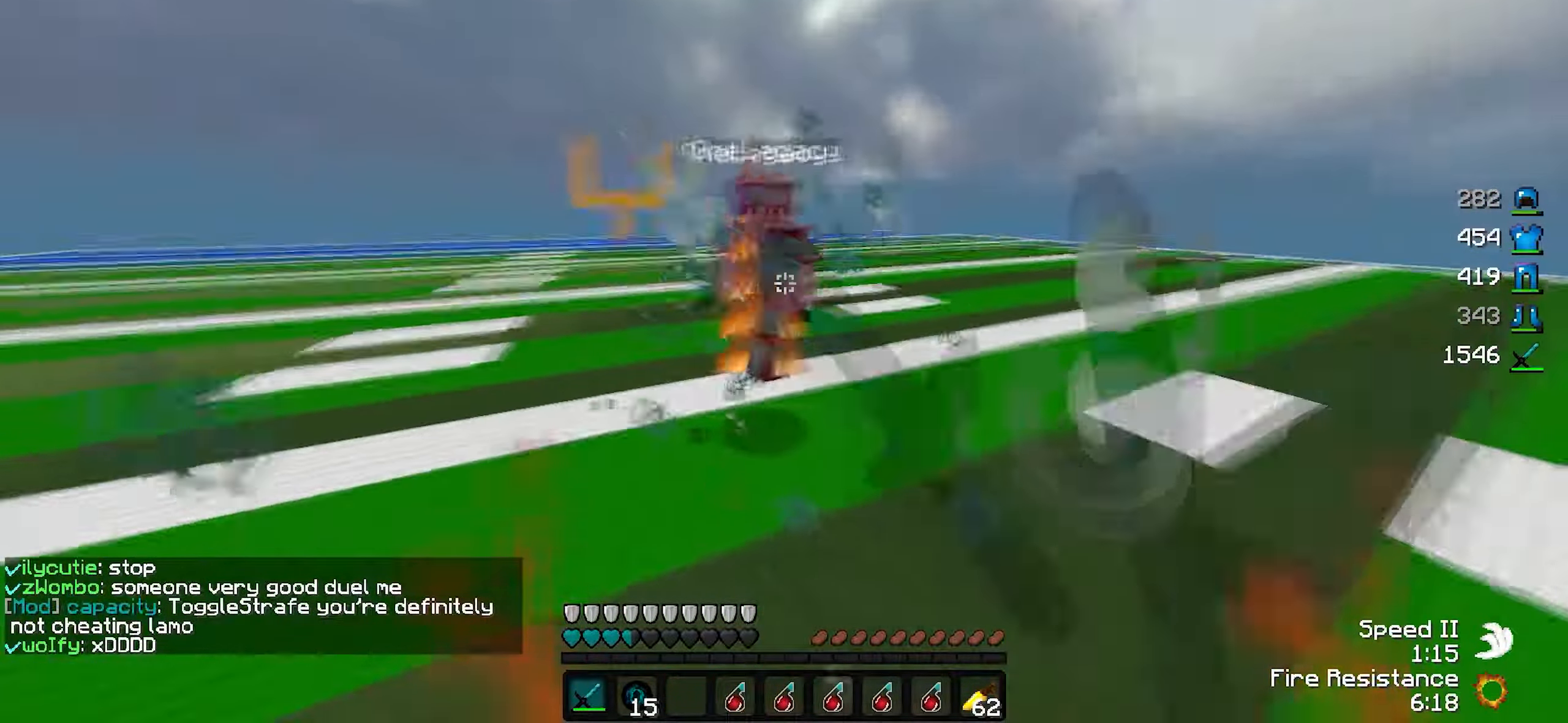
{"keys": ["d", "w"], "events": [[450, "d", "down"]]}
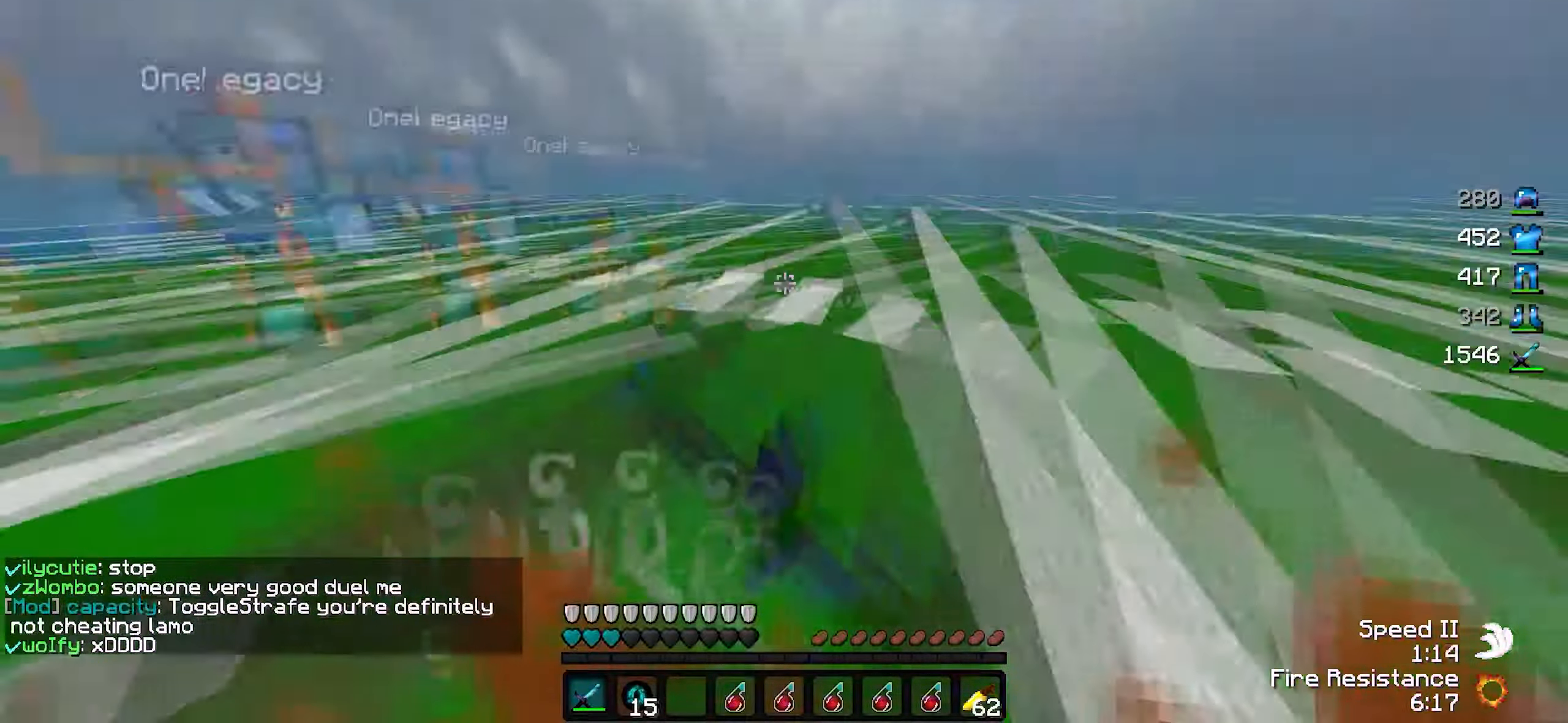
{"keys": ["w"], "events": [[100, "d", "up"]]}
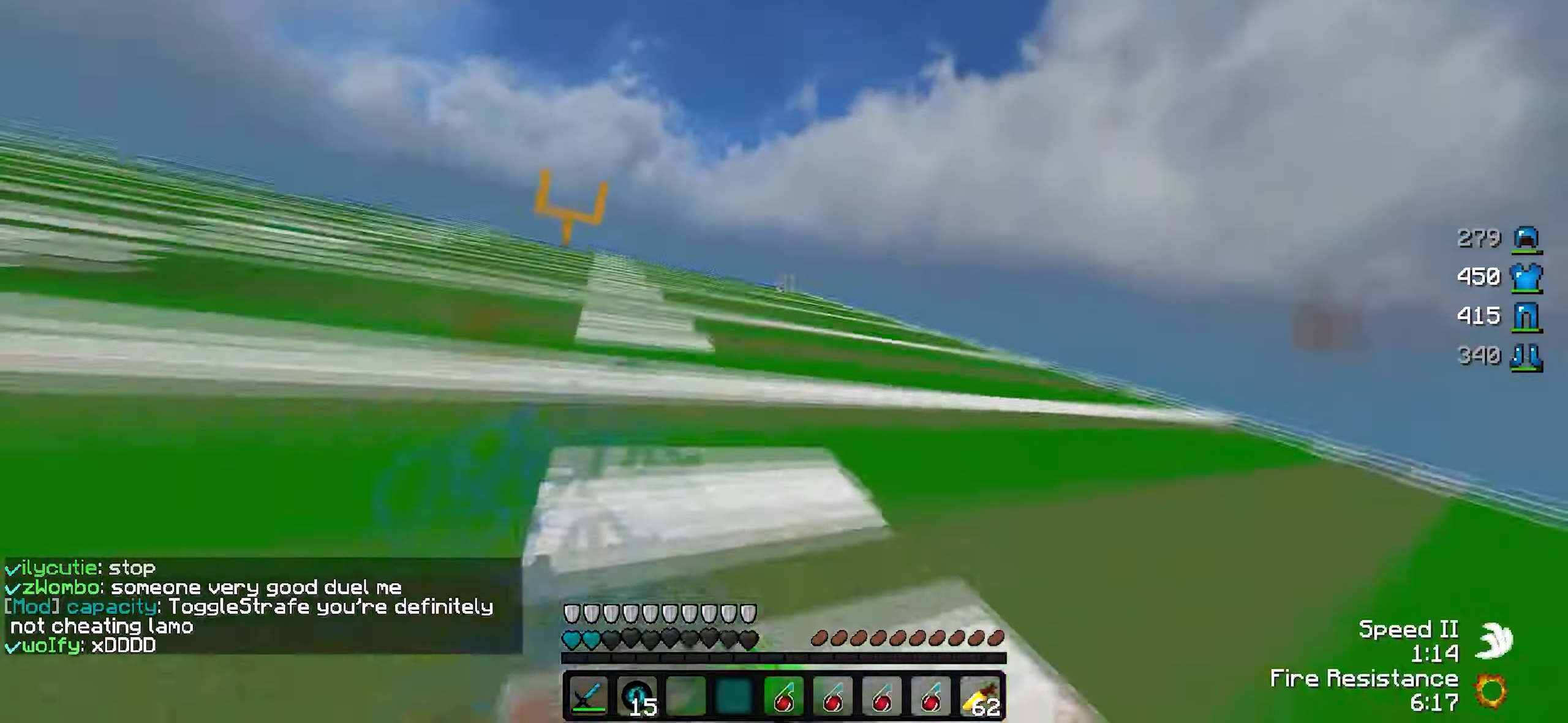
{"keys": ["d"], "events": [[350, "d", "down"], [400, "w", "up"]]}
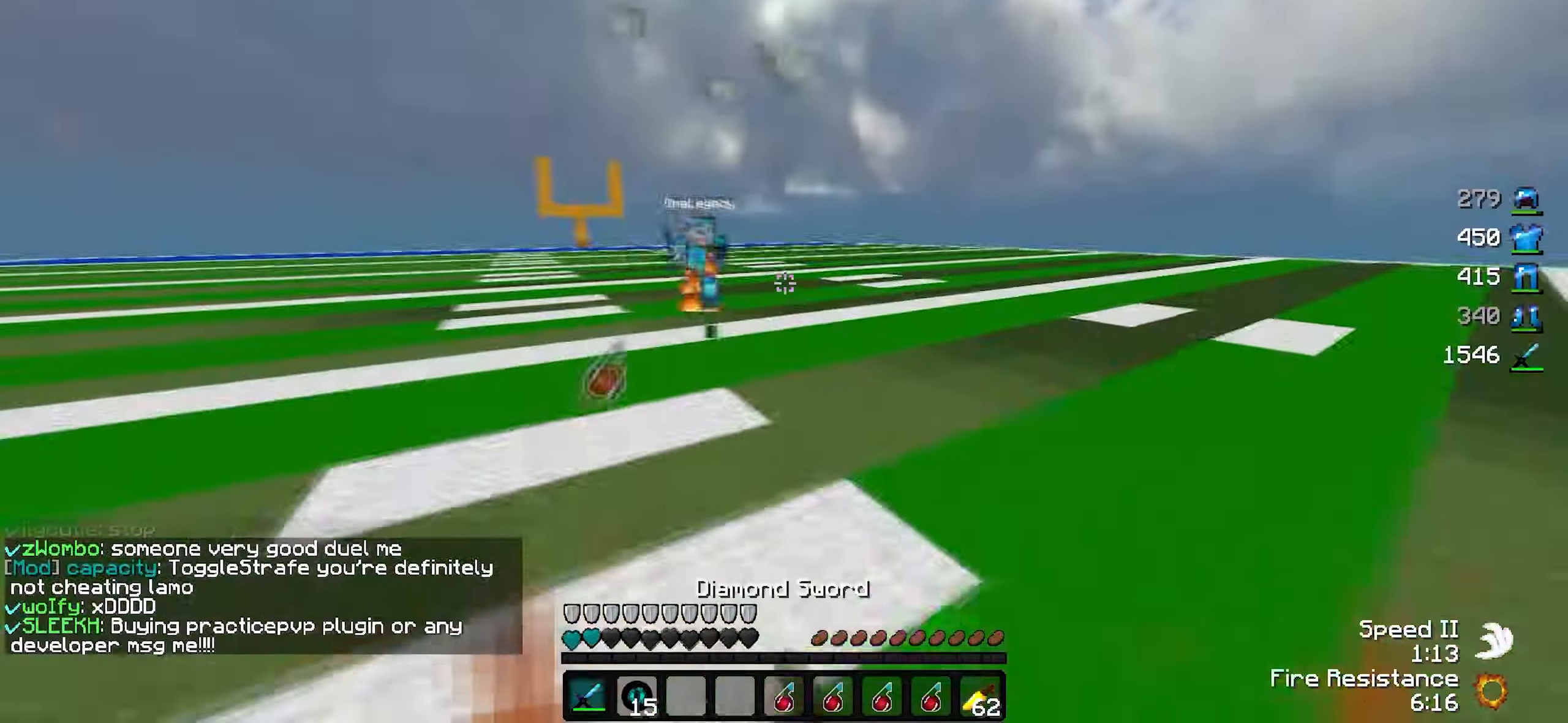
{"keys": [], "events": [[150, "d", "up"]]}
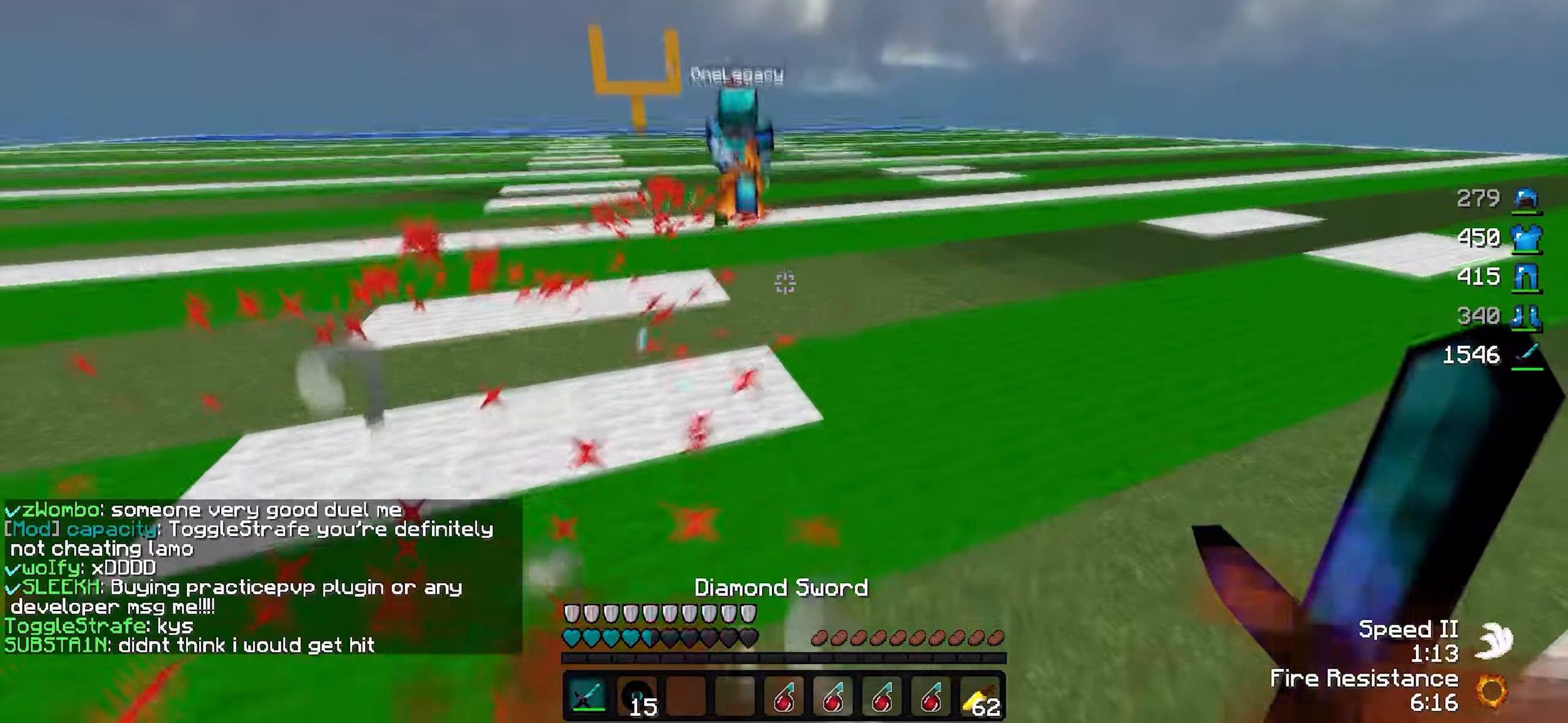
{"keys": ["w"], "events": [[350, "w", "down"]]}
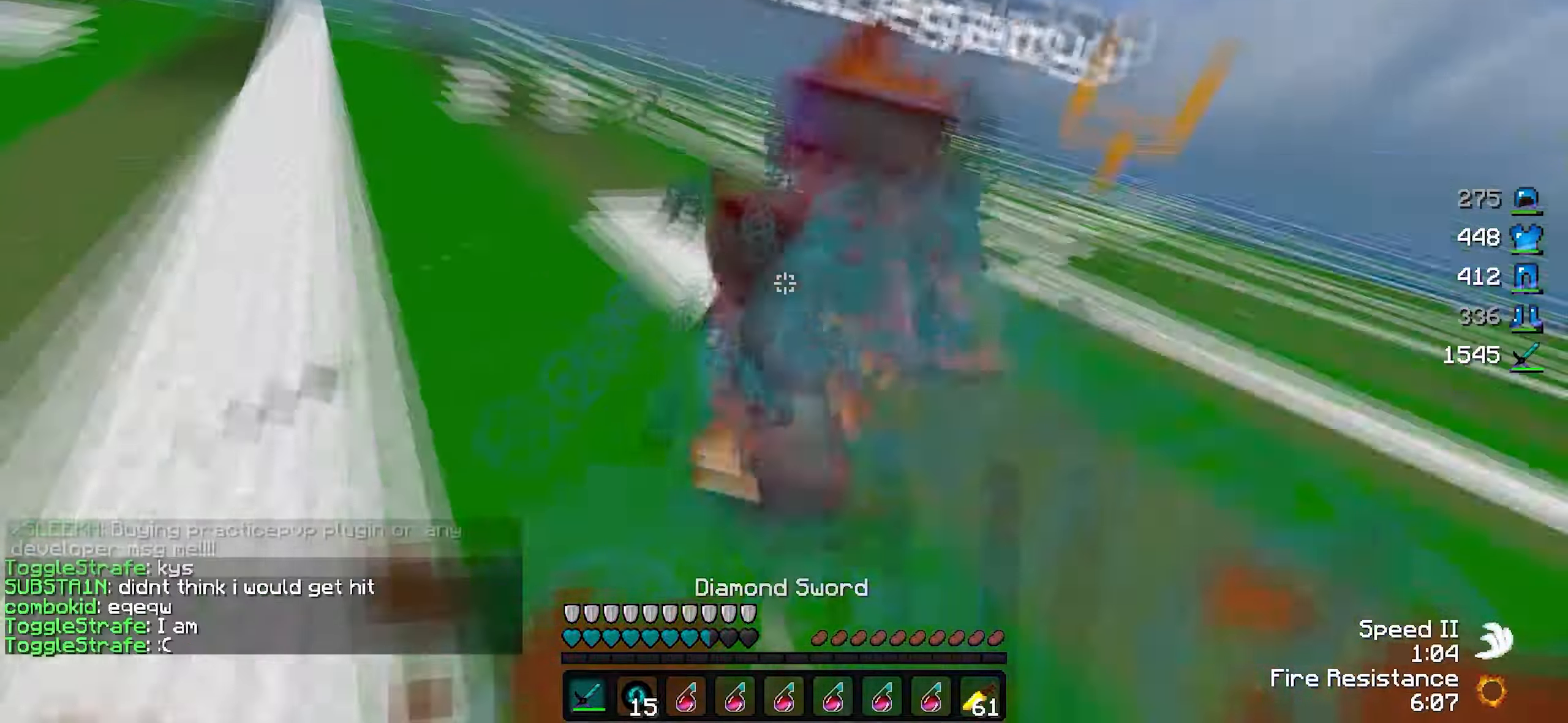
{"keys": ["w"], "events": [[16, "a", "down"], [116, "d", "down"], [183, "a", "up"], [233, "d", "up"]]}